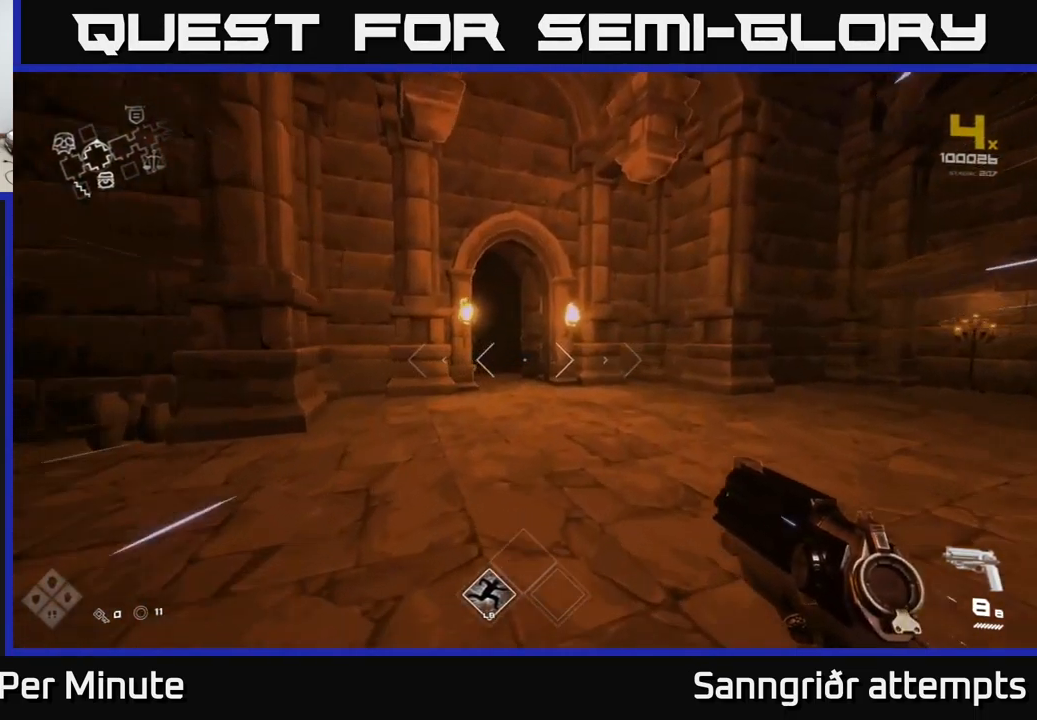
Gameplay with a controller (Xbox layout); each line is a JSON object with the inputs held at the frame after it. "events" lists button and stick changes between this image and that frame as [ms after this image, input, new state], when the widget could be followed in between.
{"buttons": ["L1"], "left_stick": "up", "right_stick": "center", "events": [[17, "left_stick", "up"], [117, "right_stick", "left"], [217, "right_stick", "center"]]}
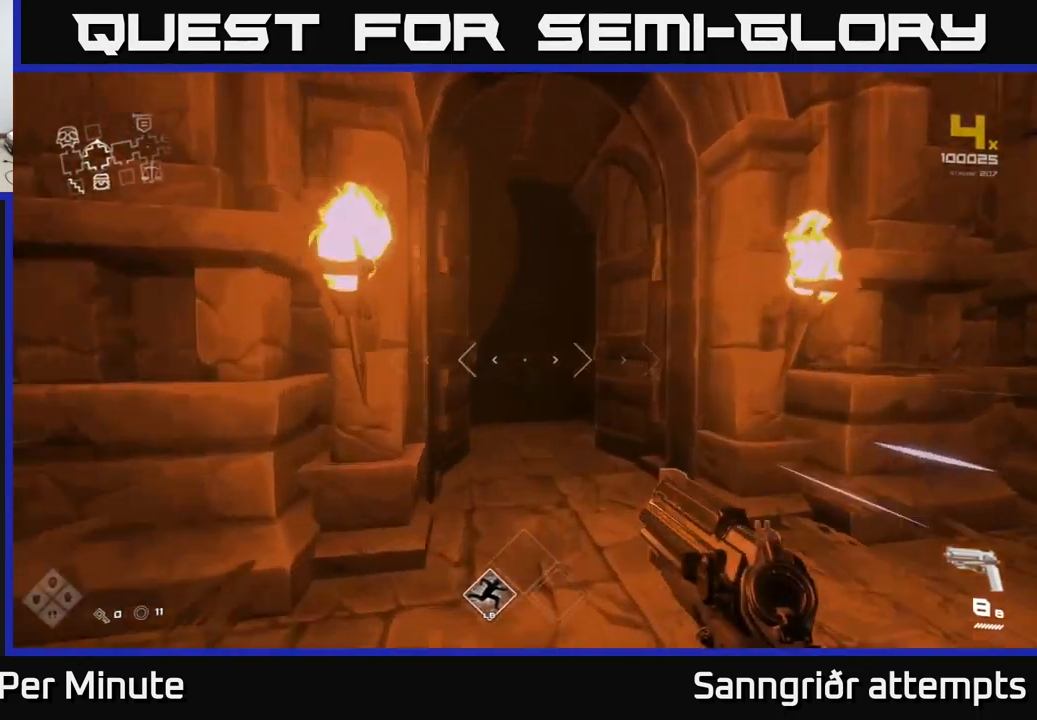
{"buttons": ["L1"], "left_stick": "up", "right_stick": "center", "events": [[201, "right_stick", "up-left"], [301, "right_stick", "center"]]}
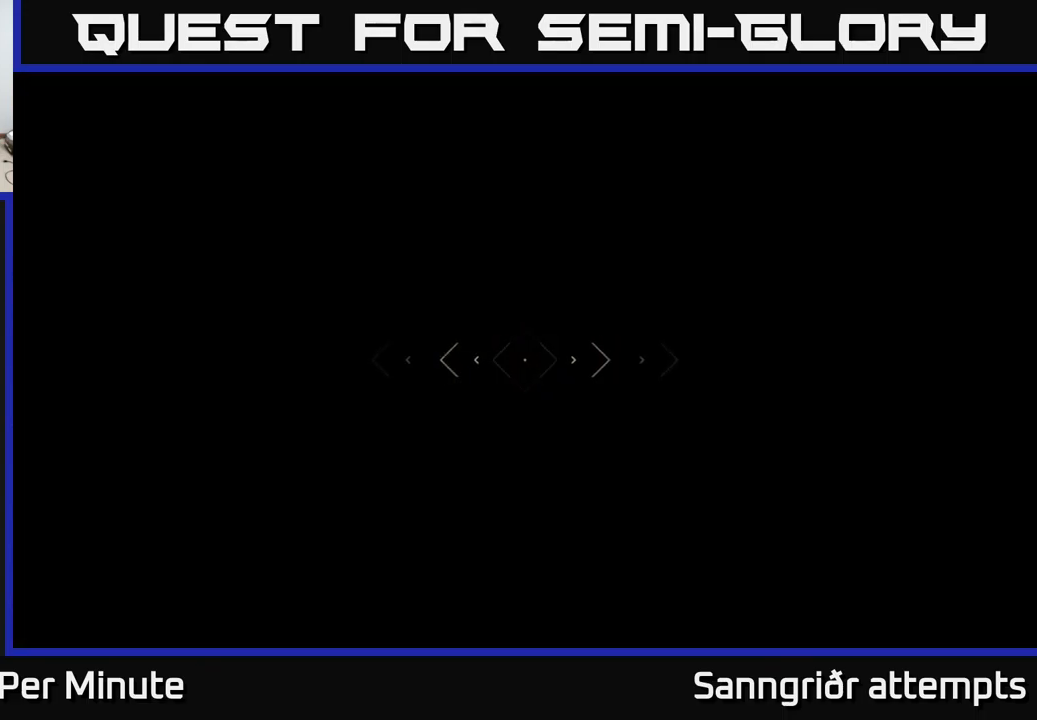
{"buttons": ["L1"], "left_stick": "up", "right_stick": "center", "events": []}
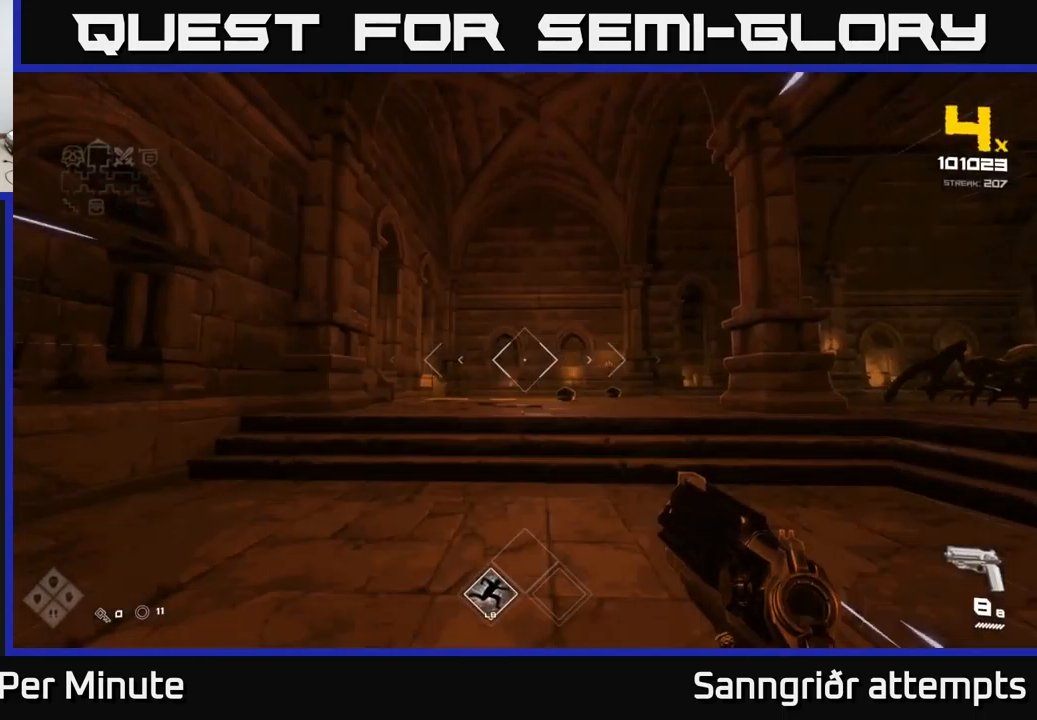
{"buttons": [], "left_stick": "up", "right_stick": "center", "events": [[233, "right_stick", "down-right"], [283, "L1", "up"], [316, "right_stick", "center"], [366, "R2", "down"], [500, "R2", "up"]]}
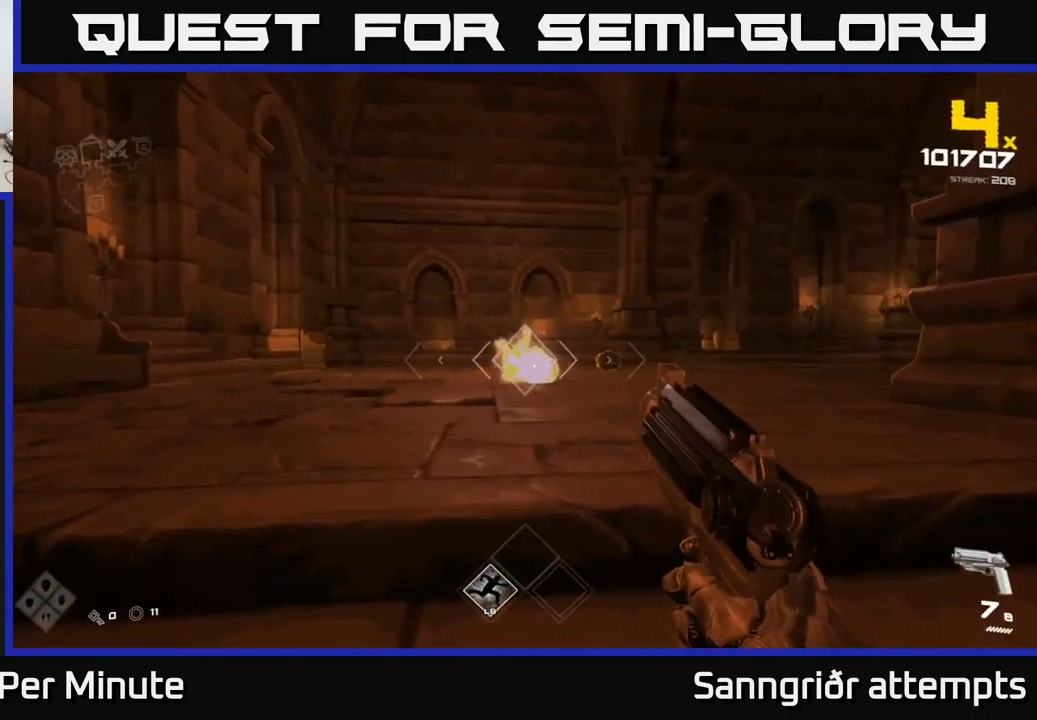
{"buttons": [], "left_stick": "center", "right_stick": "center", "events": [[16, "left_stick", "center"], [166, "R2", "down"], [266, "R2", "up"]]}
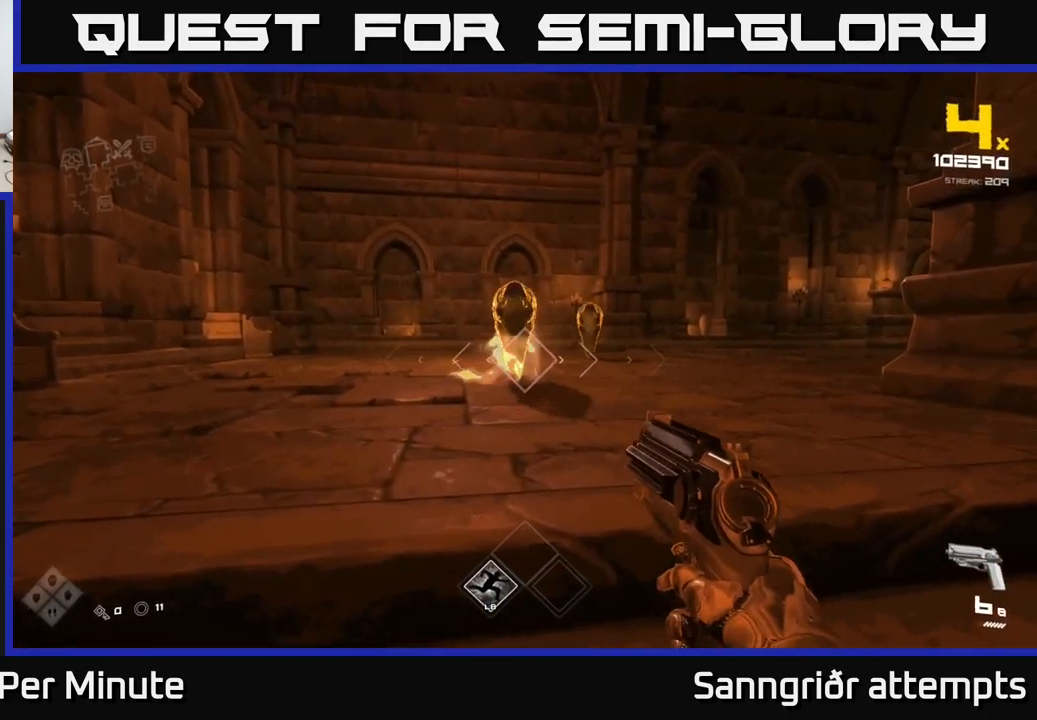
{"buttons": [], "left_stick": "left", "right_stick": "center", "events": [[33, "R2", "down"], [100, "R2", "up"], [133, "left_stick", "left"], [200, "right_stick", "right"], [366, "R2", "down"], [366, "right_stick", "center"], [383, "left_stick", "center"], [450, "R2", "up"], [500, "left_stick", "left"]]}
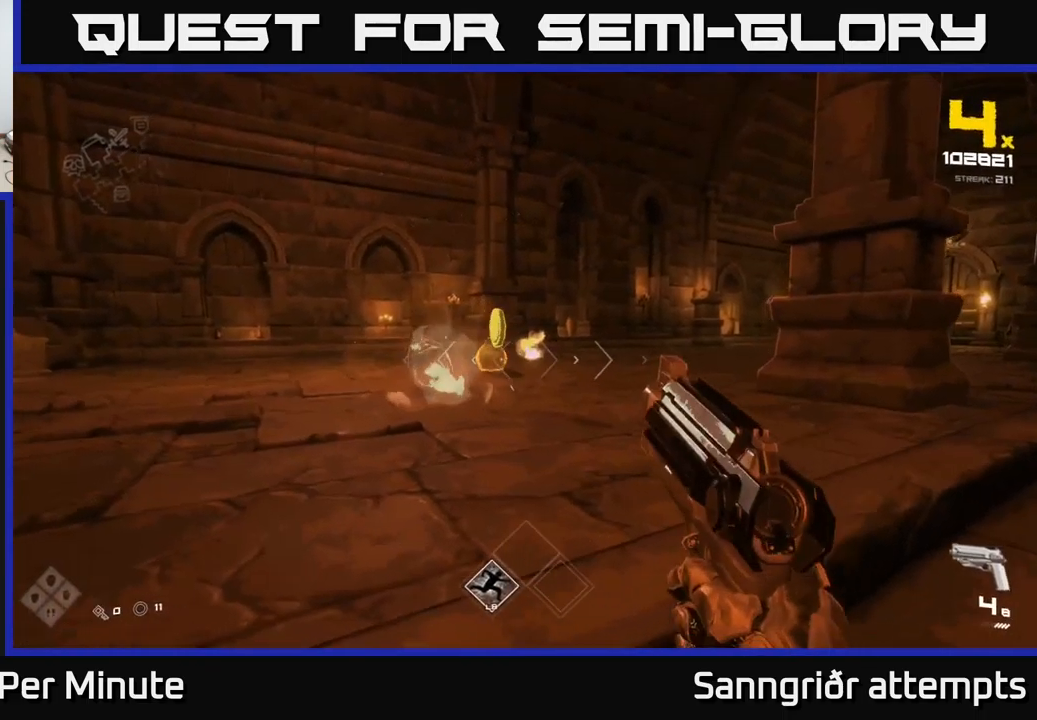
{"buttons": [], "left_stick": "center", "right_stick": "center", "events": [[116, "left_stick", "center"], [216, "R2", "down"], [283, "R2", "up"], [350, "left_stick", "left"], [483, "left_stick", "center"]]}
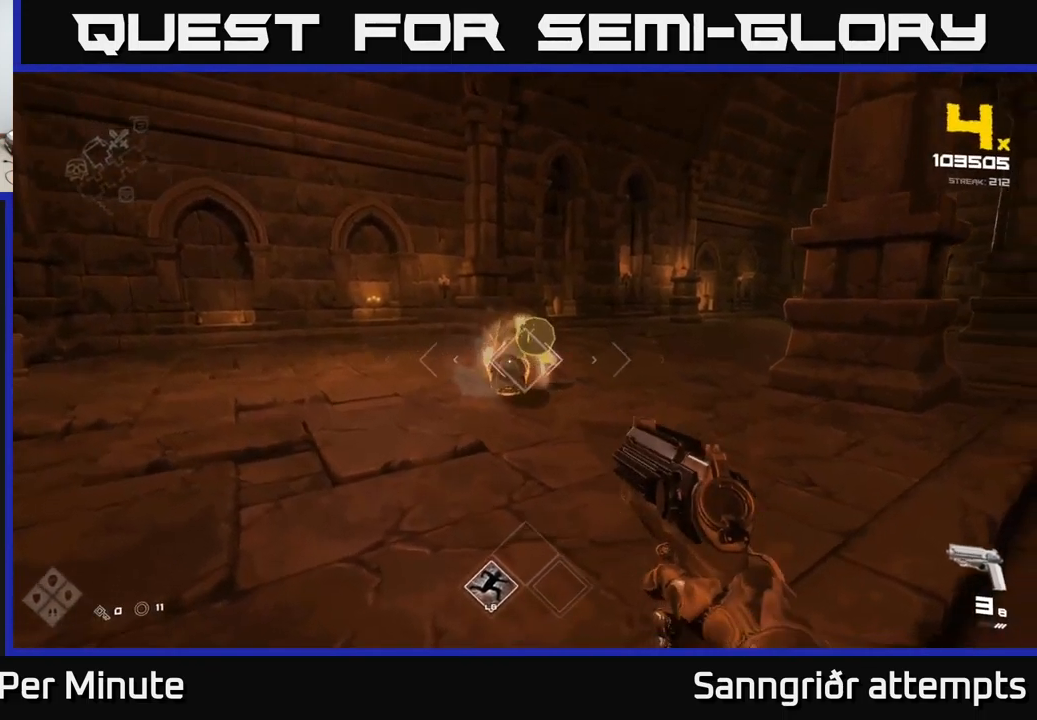
{"buttons": [], "left_stick": "left", "right_stick": "center", "events": [[16, "R2", "down"], [133, "R2", "up"], [183, "left_stick", "left"], [300, "left_stick", "center"], [400, "R2", "down"], [416, "left_stick", "left"], [500, "R2", "up"]]}
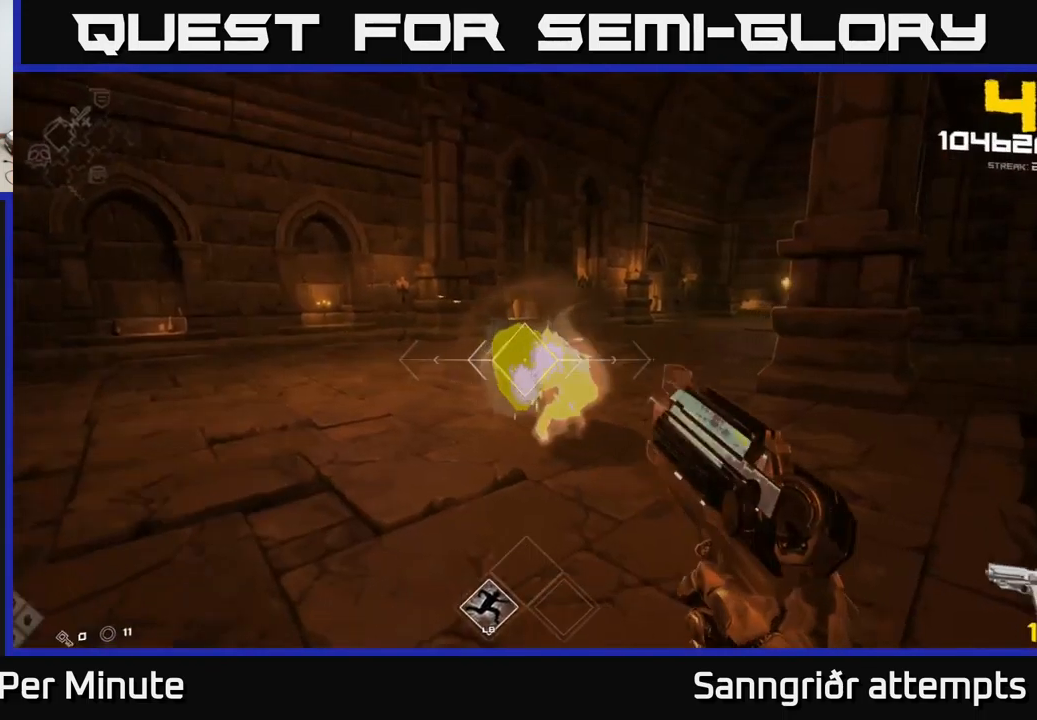
{"buttons": [], "left_stick": "up", "right_stick": "center", "events": [[133, "left_stick", "up-left"], [133, "right_stick", "right"], [250, "R1", "down"], [366, "R1", "up"], [416, "right_stick", "center"], [483, "left_stick", "up"]]}
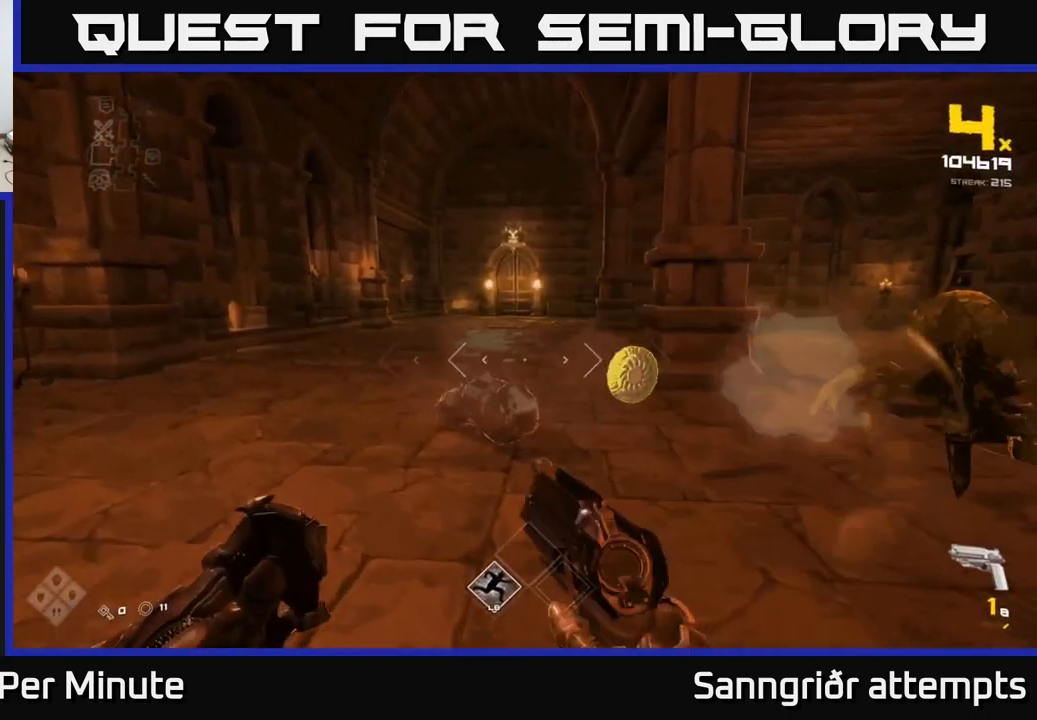
{"buttons": [], "left_stick": "left", "right_stick": "right", "events": [[83, "R1", "down"], [200, "R1", "up"], [316, "right_stick", "right"], [400, "left_stick", "left"]]}
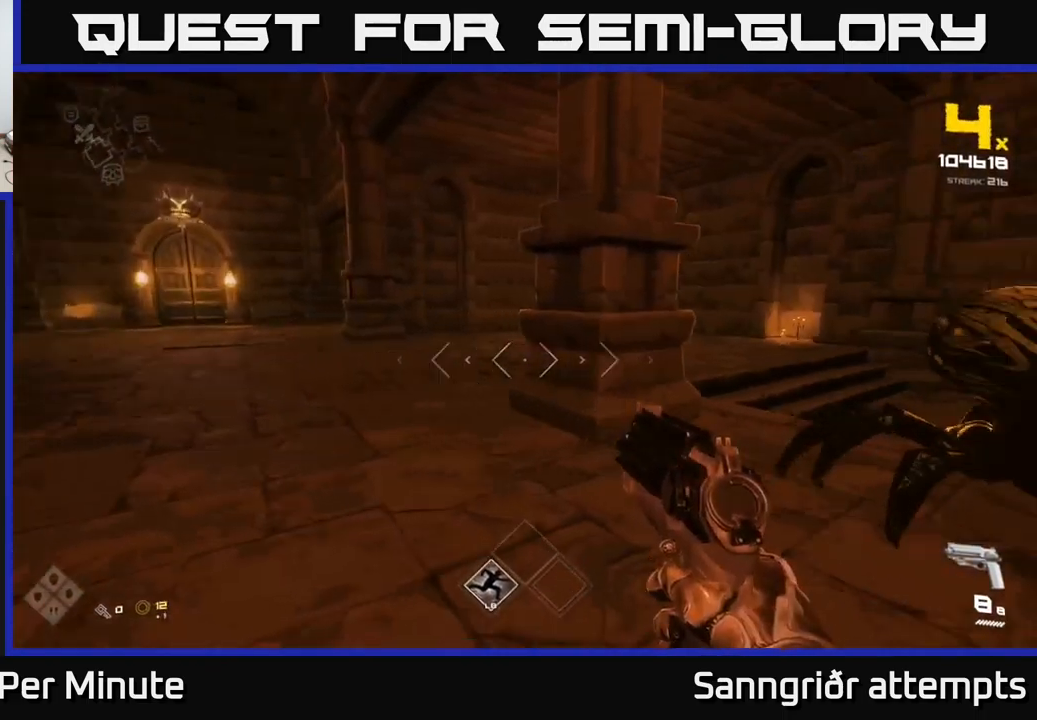
{"buttons": [], "left_stick": "left", "right_stick": "center", "events": [[16, "left_stick", "down-left"], [300, "R2", "down"], [333, "left_stick", "center"], [333, "right_stick", "center"], [400, "R2", "up"], [416, "left_stick", "left"]]}
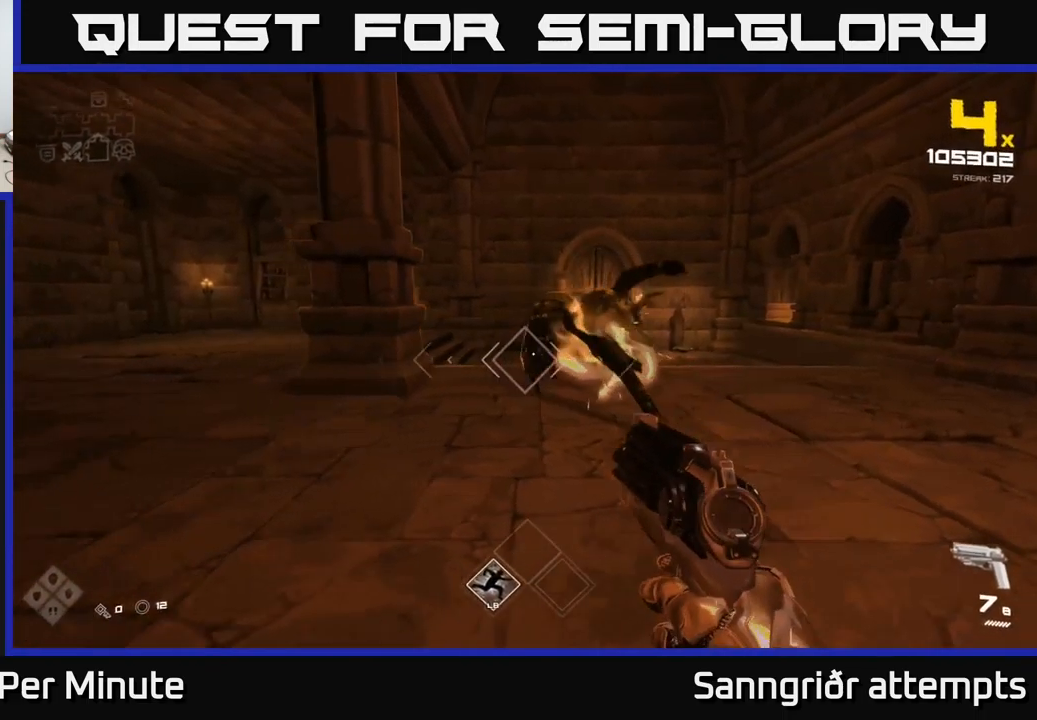
{"buttons": ["R2"], "left_stick": "center", "right_stick": "center", "events": [[33, "left_stick", "center"], [100, "R2", "down"], [200, "R2", "up"], [250, "left_stick", "down-left"], [300, "right_stick", "right"], [400, "left_stick", "center"], [433, "R2", "down"], [433, "right_stick", "center"]]}
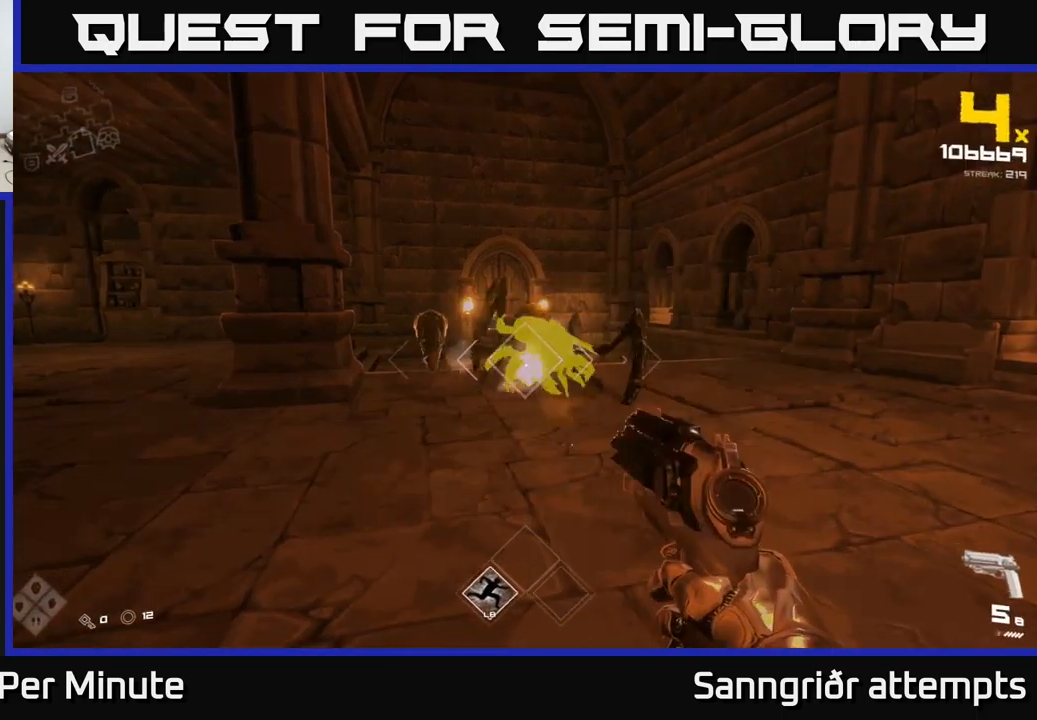
{"buttons": [], "left_stick": "left", "right_stick": "center", "events": [[50, "R2", "up"], [133, "left_stick", "left"], [283, "R2", "down"], [367, "left_stick", "center"], [400, "R2", "up"], [467, "left_stick", "left"]]}
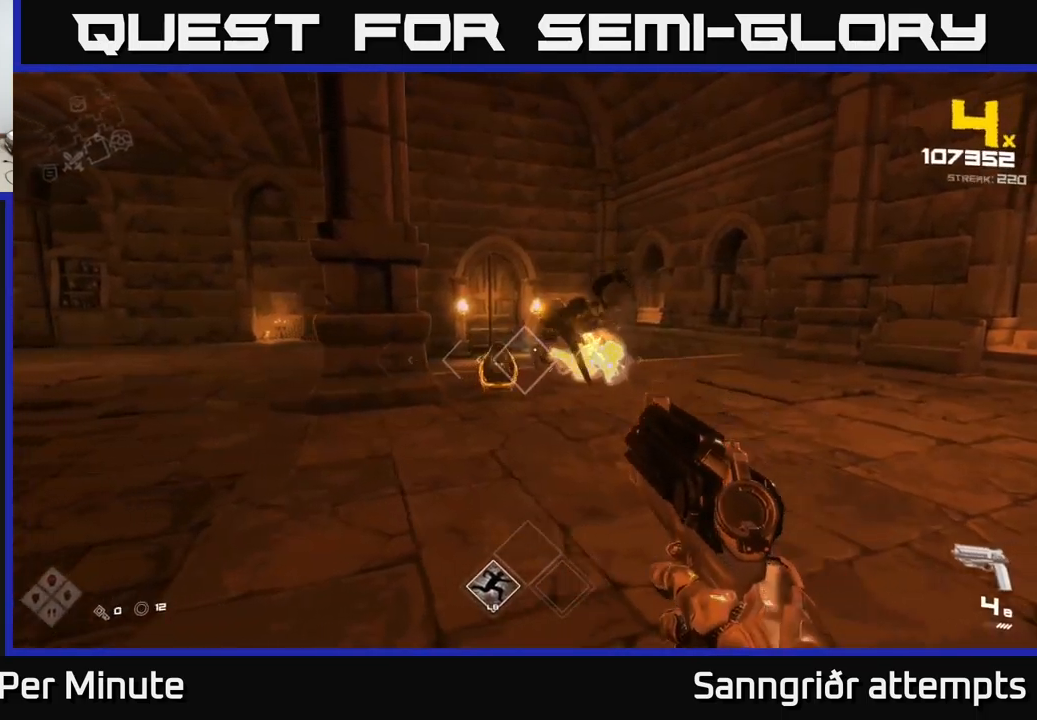
{"buttons": ["R2"], "left_stick": "center", "right_stick": "center", "events": [[83, "left_stick", "center"], [150, "R2", "down"], [233, "R2", "up"], [333, "left_stick", "down"], [450, "R2", "down"], [467, "left_stick", "center"]]}
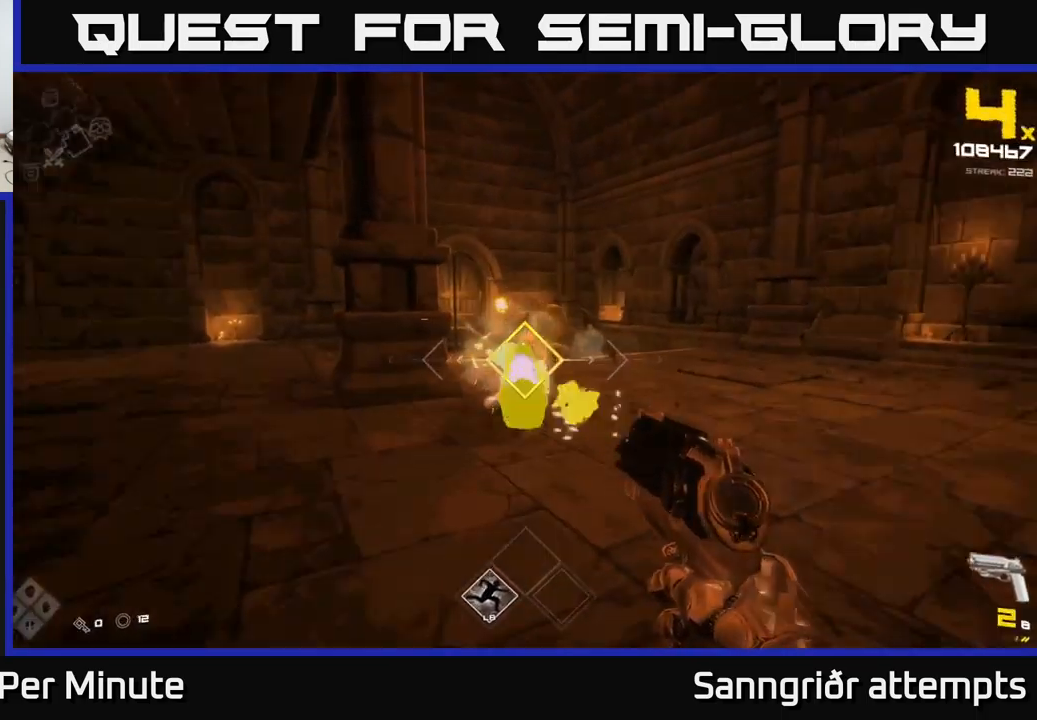
{"buttons": [], "left_stick": "center", "right_stick": "center", "events": [[17, "R2", "up"], [217, "left_stick", "up"], [233, "R2", "down"], [333, "R2", "up"], [450, "left_stick", "center"]]}
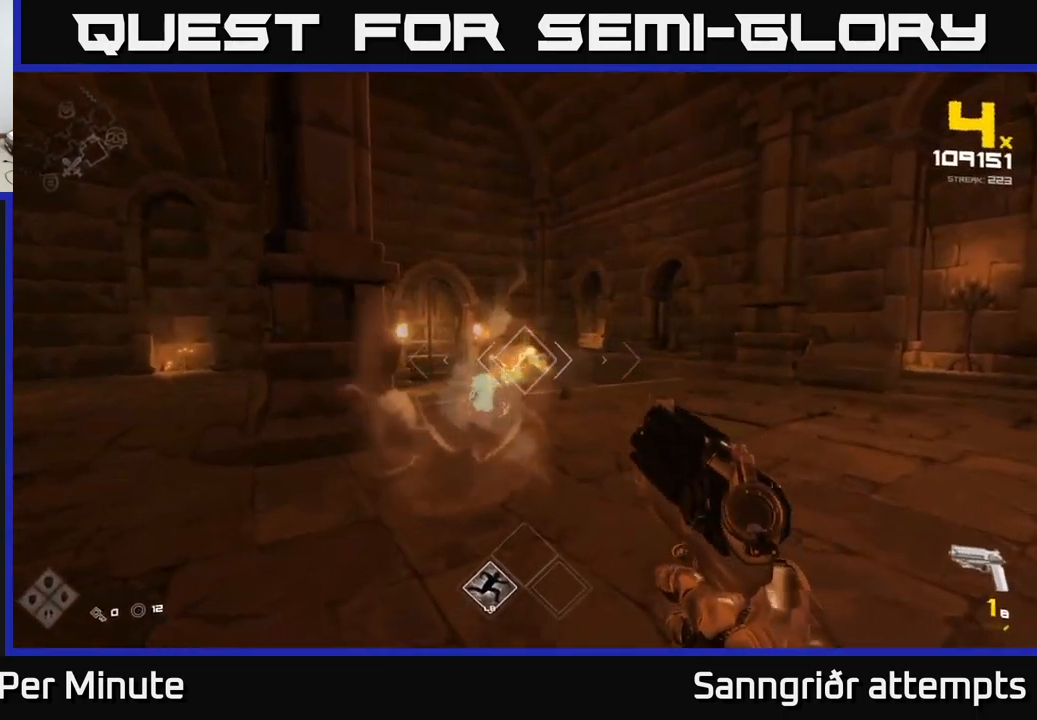
{"buttons": ["R2"], "left_stick": "up", "right_stick": "center", "events": [[33, "left_stick", "up"], [50, "R2", "down"], [183, "R2", "up"], [183, "left_stick", "center"], [350, "left_stick", "up"], [417, "R2", "down"]]}
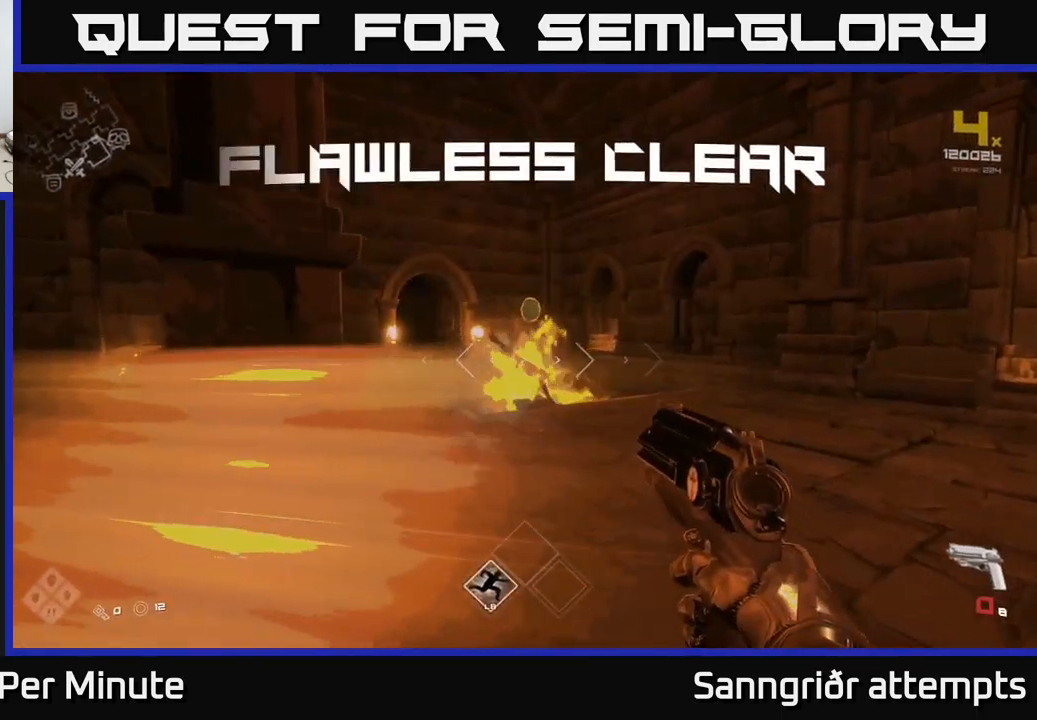
{"buttons": [], "left_stick": "up", "right_stick": "center", "events": [[50, "R2", "up"], [233, "R1", "down"], [367, "R1", "up"]]}
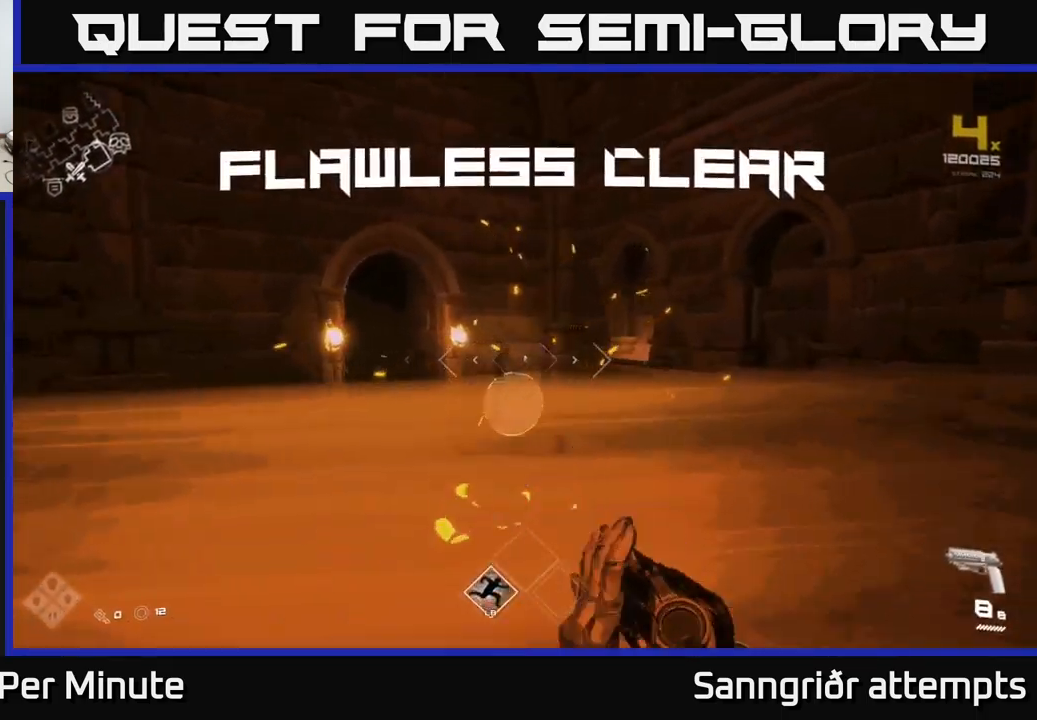
{"buttons": ["L1"], "left_stick": "up", "right_stick": "center", "events": [[183, "right_stick", "left"], [317, "right_stick", "center"], [367, "right_stick", "down-right"], [433, "right_stick", "center"], [483, "L1", "down"]]}
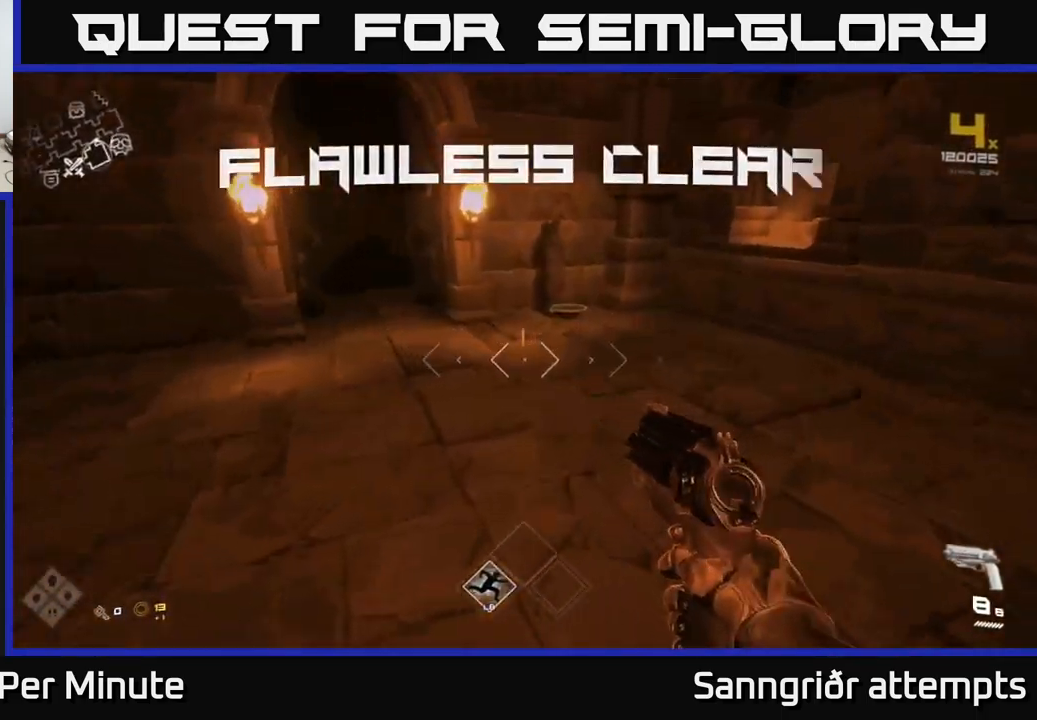
{"buttons": [], "left_stick": "down-left", "right_stick": "center", "events": [[200, "L1", "up"], [217, "left_stick", "up-right"], [350, "X", "down"], [367, "left_stick", "center"], [417, "left_stick", "down-left"], [433, "X", "up"]]}
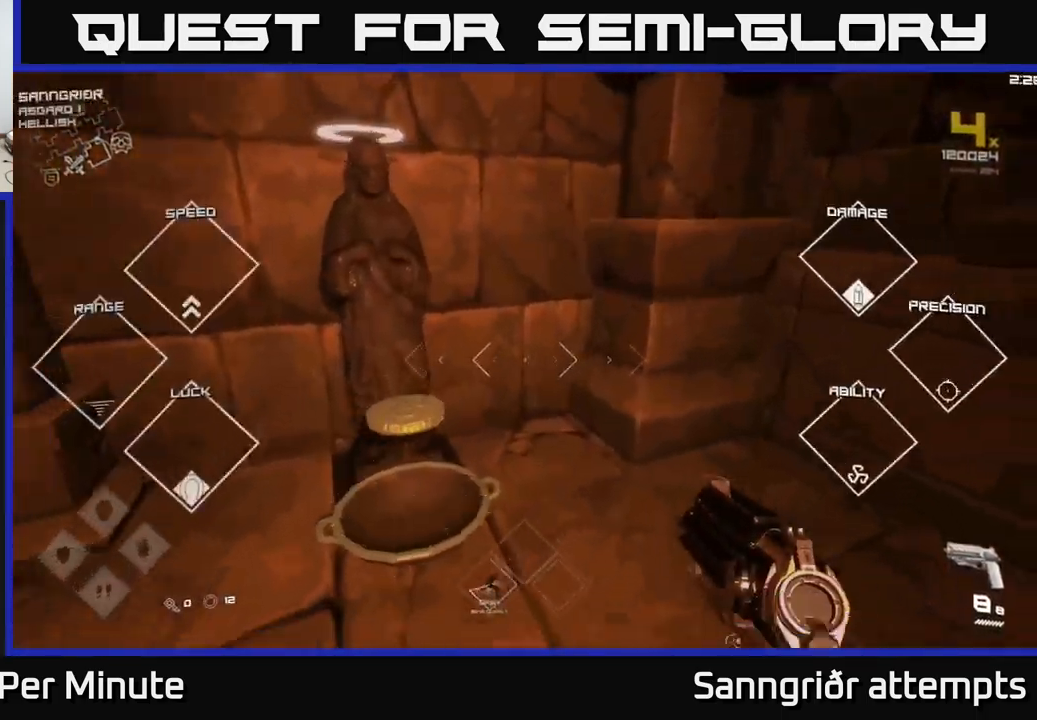
{"buttons": [], "left_stick": "up-left", "right_stick": "left", "events": [[100, "right_stick", "left"], [267, "left_stick", "left"], [450, "left_stick", "up-left"]]}
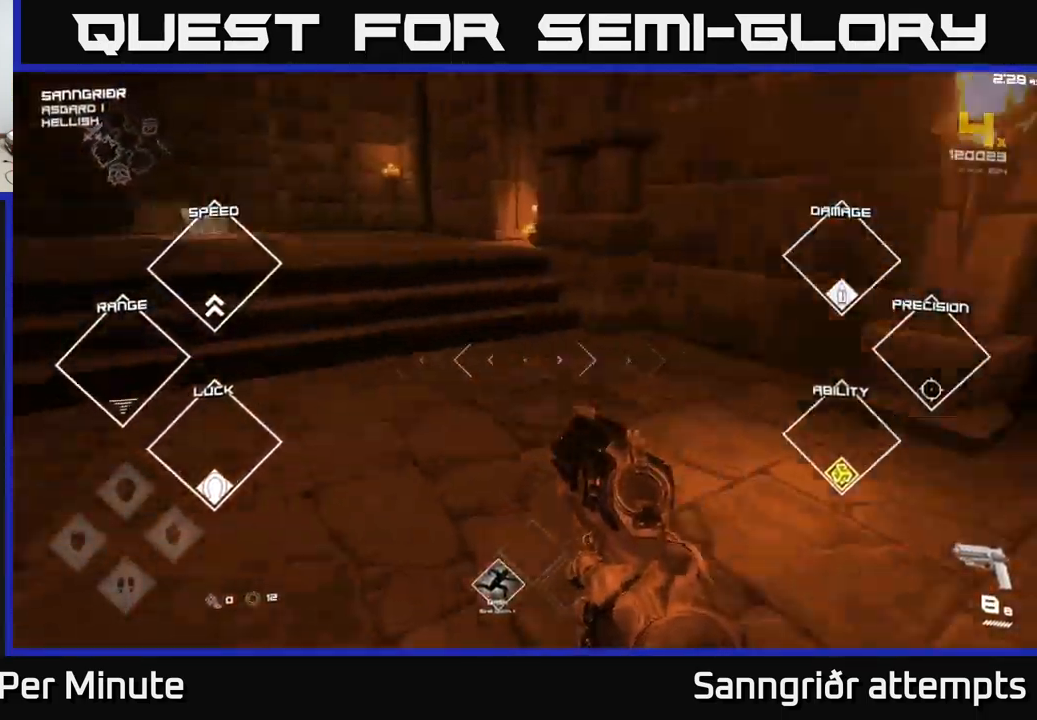
{"buttons": ["L1"], "left_stick": "up", "right_stick": "center", "events": [[100, "left_stick", "up"], [183, "L1", "down"], [183, "right_stick", "center"]]}
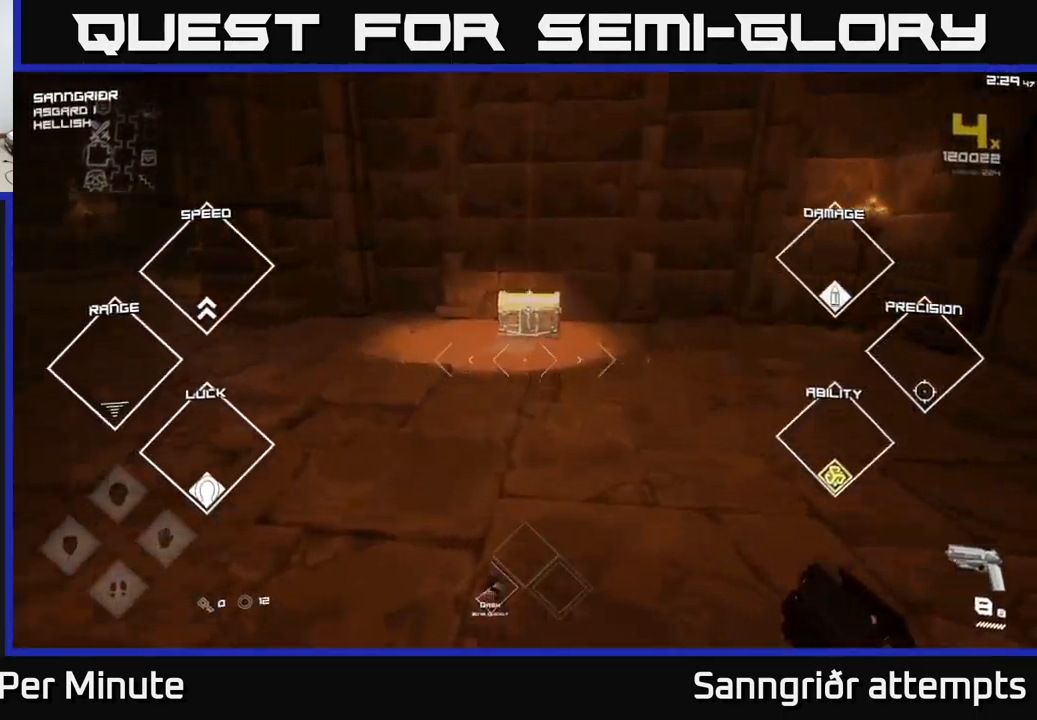
{"buttons": ["X"], "left_stick": "center", "right_stick": "center", "events": [[217, "right_stick", "down"], [399, "right_stick", "center"], [466, "X", "down"], [483, "L1", "up"], [499, "left_stick", "center"]]}
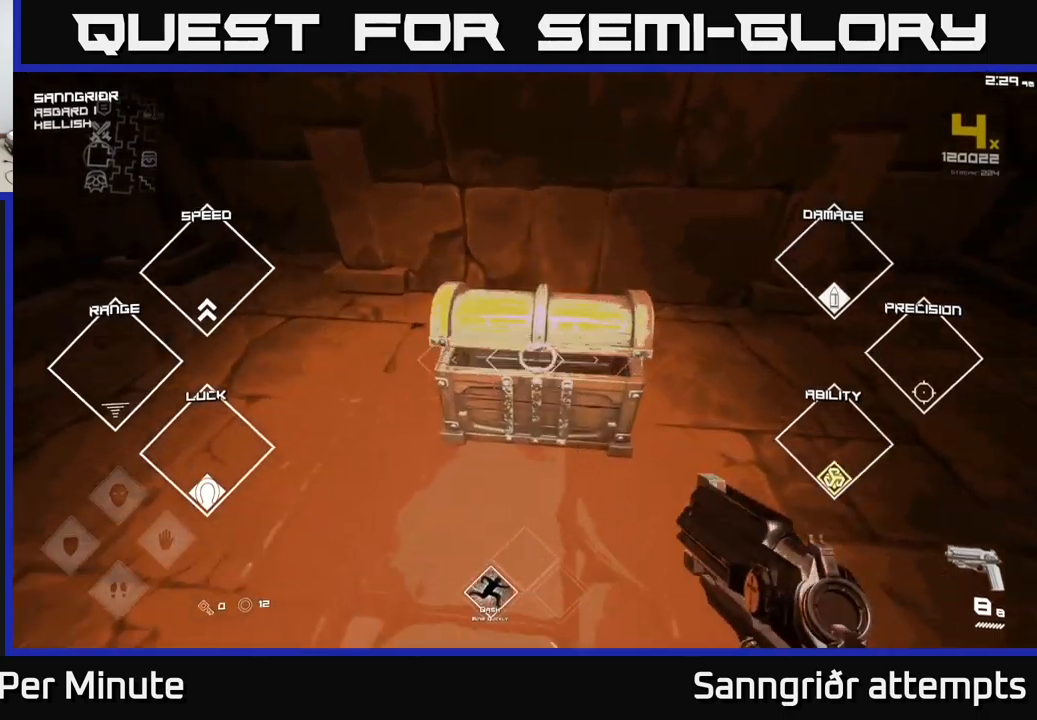
{"buttons": [], "left_stick": "up", "right_stick": "center", "events": [[84, "X", "up"], [84, "left_stick", "down"], [267, "left_stick", "center"], [467, "left_stick", "up"]]}
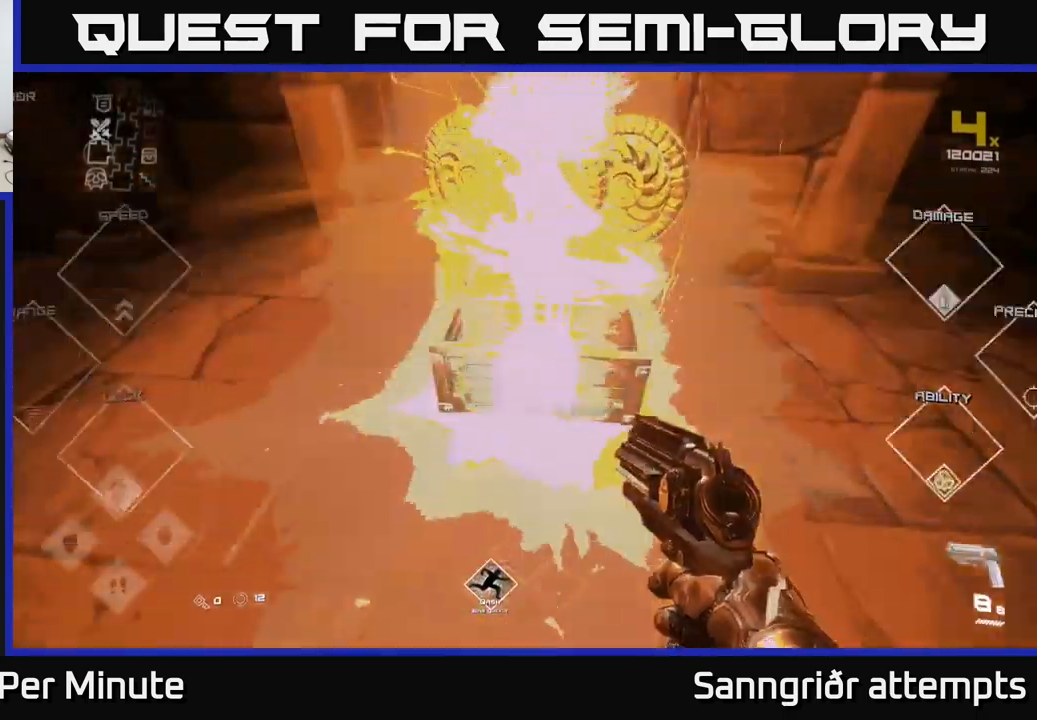
{"buttons": [], "left_stick": "down-left", "right_stick": "center", "events": [[284, "left_stick", "down-left"]]}
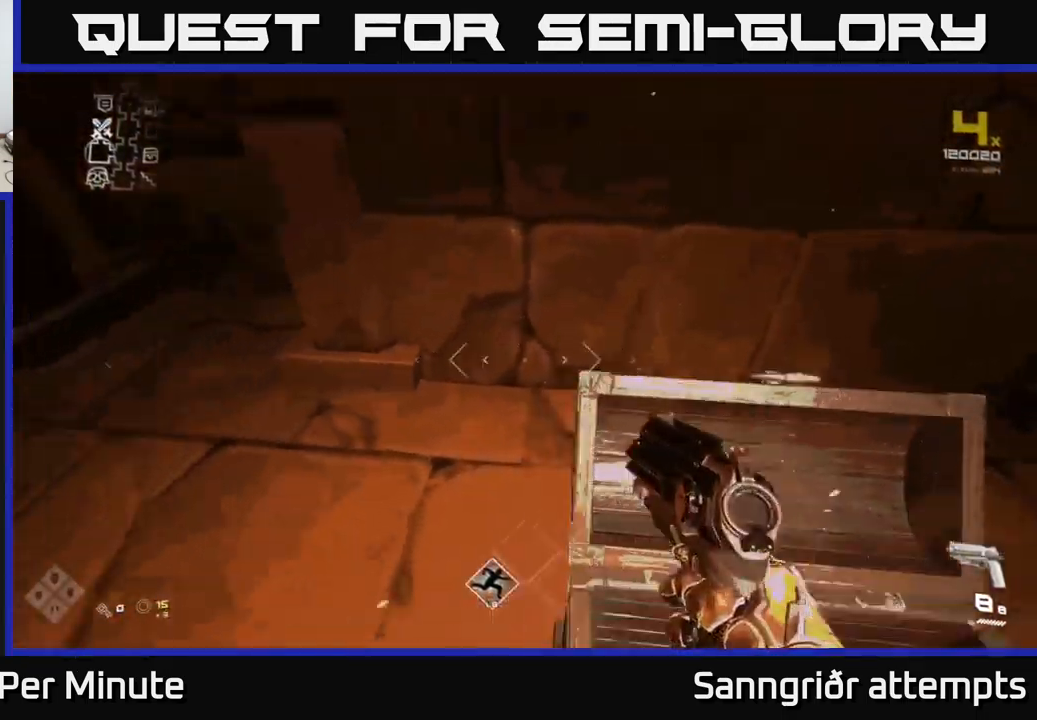
{"buttons": [], "left_stick": "right", "right_stick": "right", "events": [[50, "right_stick", "right"], [167, "left_stick", "down-right"], [317, "left_stick", "right"]]}
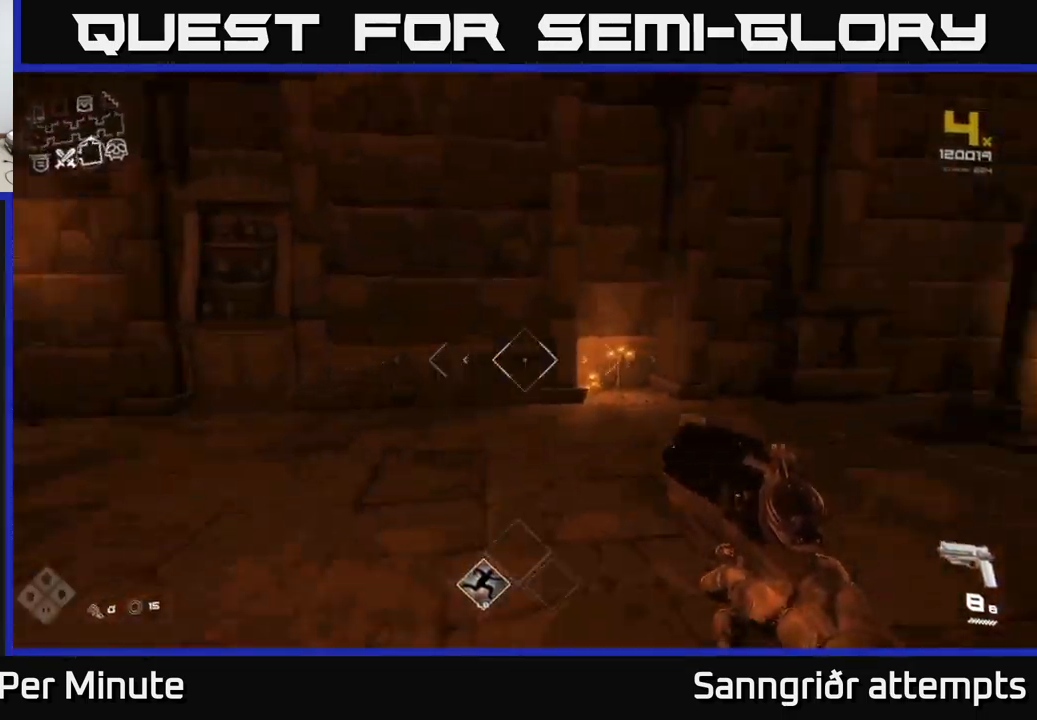
{"buttons": ["L1"], "left_stick": "up", "right_stick": "center", "events": [[34, "left_stick", "up-right"], [200, "right_stick", "center"], [350, "L1", "down"], [367, "left_stick", "up"]]}
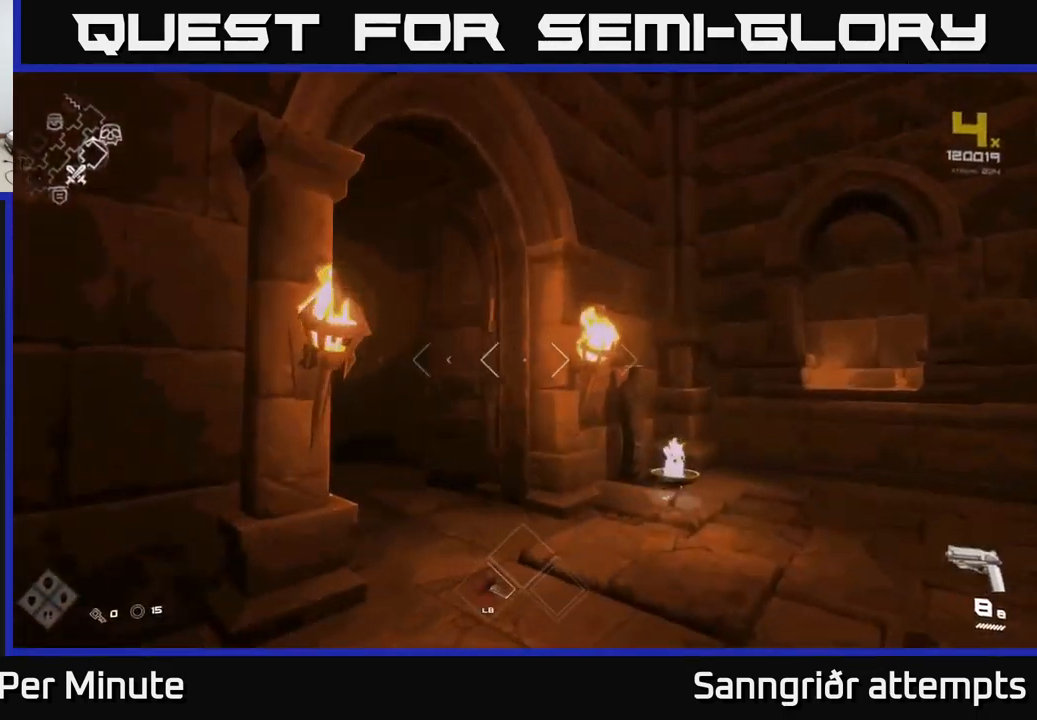
{"buttons": ["L1"], "left_stick": "up", "right_stick": "left", "events": [[50, "right_stick", "left"], [234, "right_stick", "center"], [367, "left_stick", "up-left"], [384, "right_stick", "left"], [467, "left_stick", "up"]]}
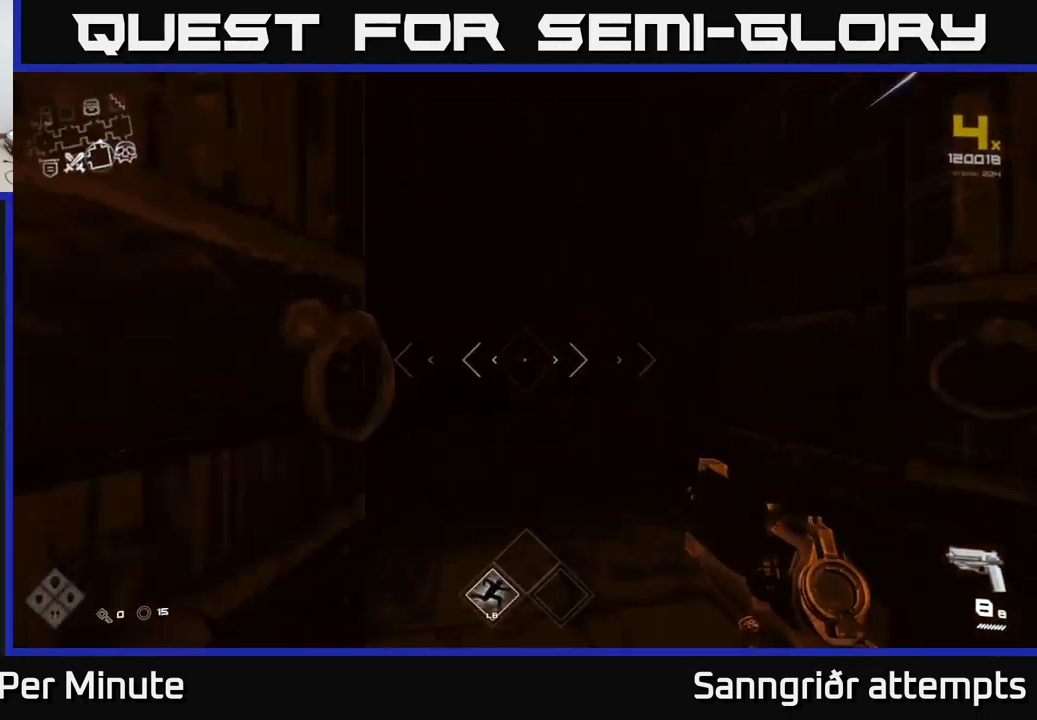
{"buttons": ["L1"], "left_stick": "up", "right_stick": "center", "events": [[17, "right_stick", "center"]]}
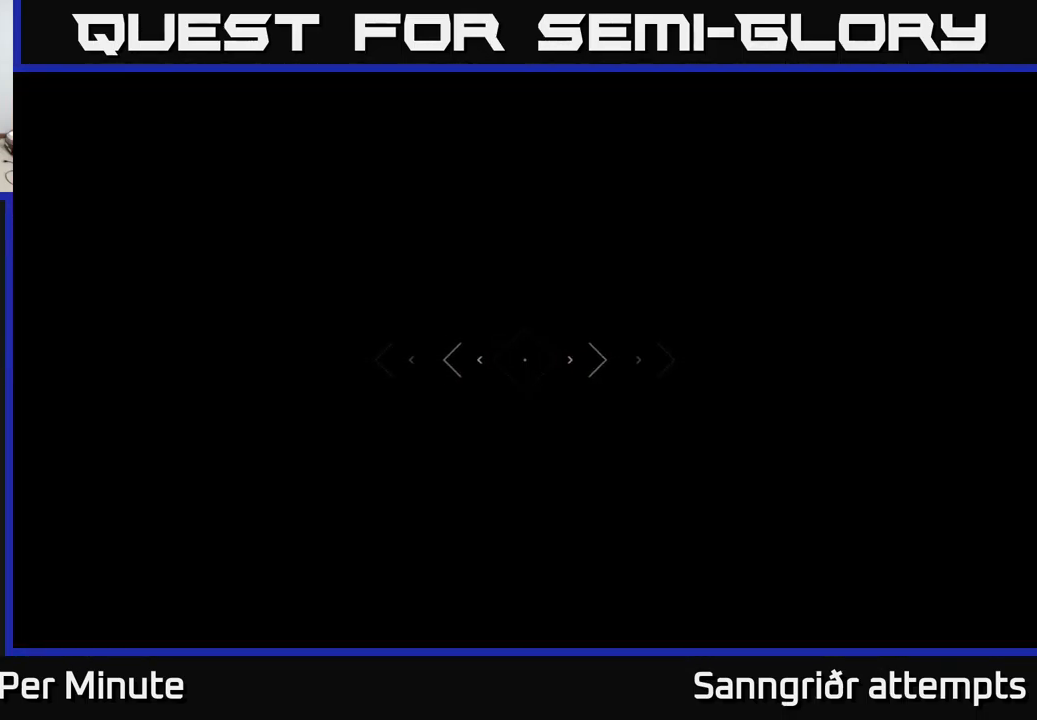
{"buttons": ["L1"], "left_stick": "up", "right_stick": "left", "events": [[350, "right_stick", "left"]]}
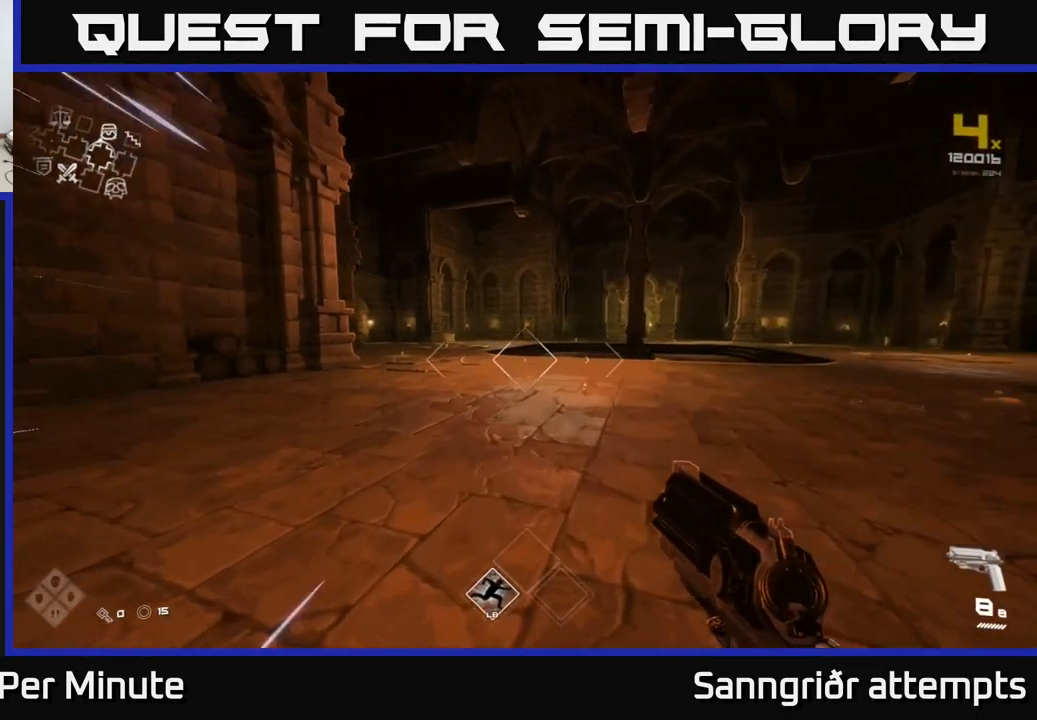
{"buttons": ["L1"], "left_stick": "up", "right_stick": "center", "events": [[34, "right_stick", "center"], [250, "right_stick", "left"], [400, "right_stick", "center"]]}